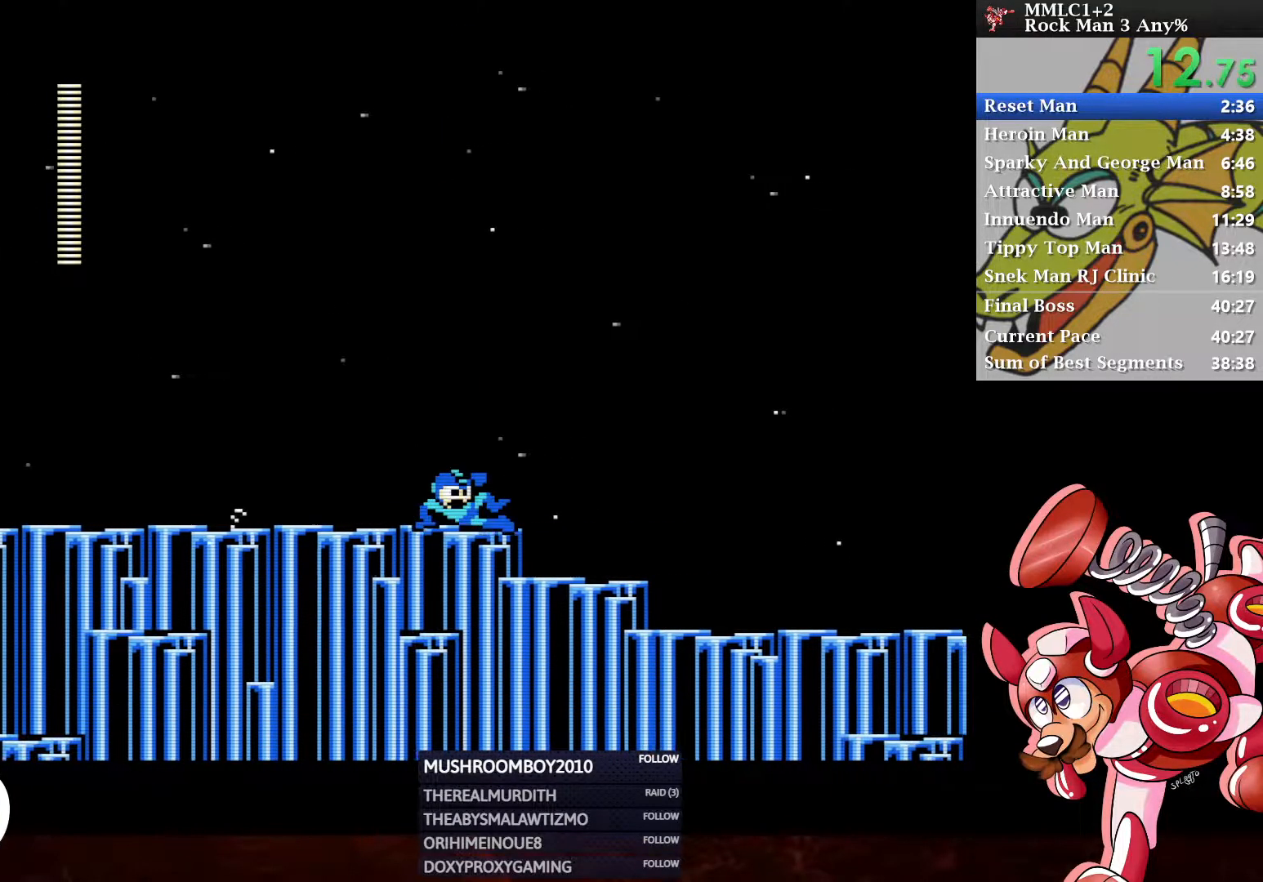
Gameplay with a controller (Xbox layout); each line is a JSON object with the inputs held at the frame after it. "events" lists button and stick changes between this image and that frame as [ms after this image, input, new state], when the widget could be followed in between.
{"buttons": ["DPAD_DOWN", "DPAD_RIGHT"], "left_stick": "center", "right_stick": "center", "events": [[17, "A", "down"], [200, "A", "up"]]}
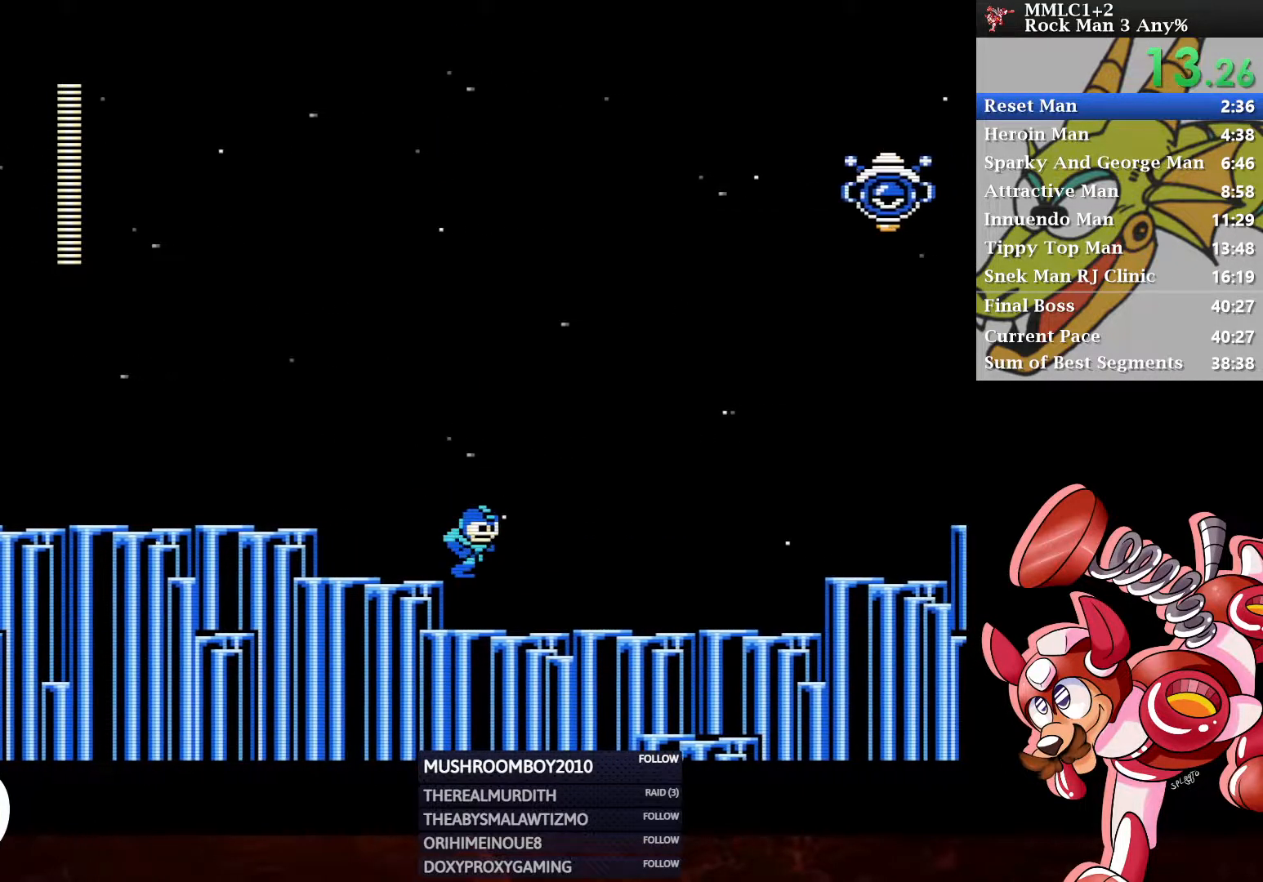
{"buttons": ["DPAD_RIGHT"], "left_stick": "center", "right_stick": "center", "events": [[250, "A", "down"], [433, "A", "up"], [450, "DPAD_DOWN", "up"]]}
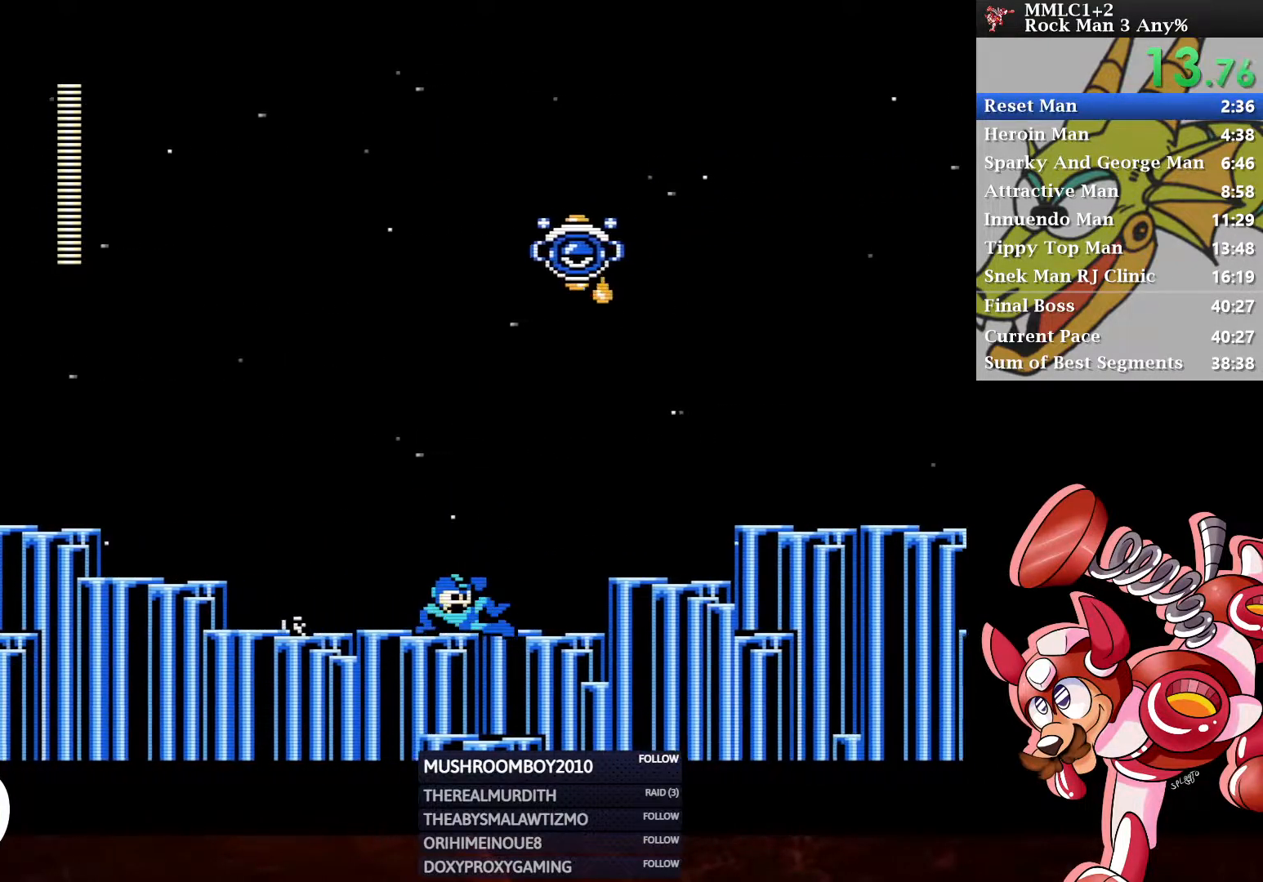
{"buttons": ["A", "DPAD_RIGHT"], "left_stick": "center", "right_stick": "center", "events": [[33, "A", "down"]]}
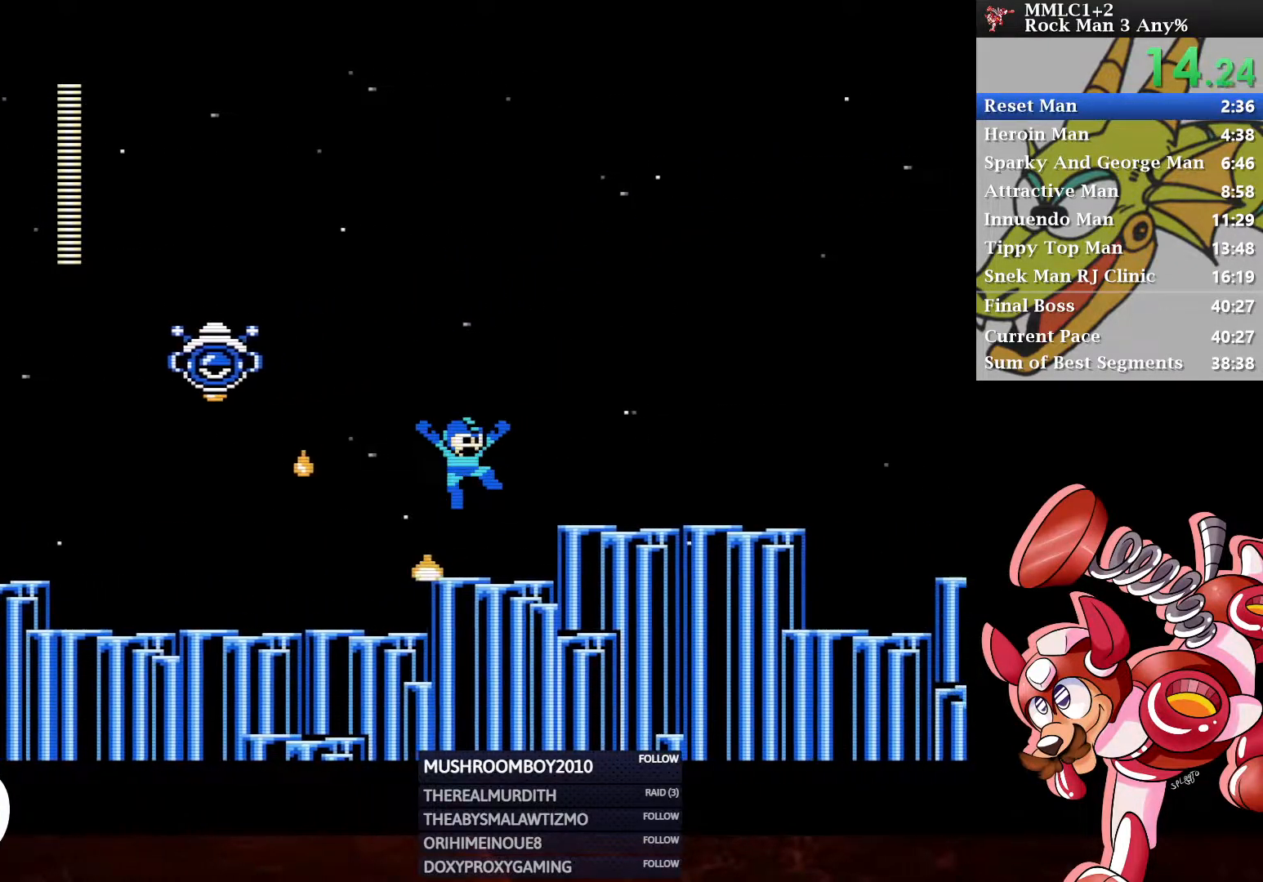
{"buttons": ["A", "DPAD_DOWN", "DPAD_RIGHT"], "left_stick": "center", "right_stick": "center", "events": [[100, "A", "up"], [183, "A", "down"], [267, "A", "up"], [283, "DPAD_DOWN", "down"], [417, "A", "down"]]}
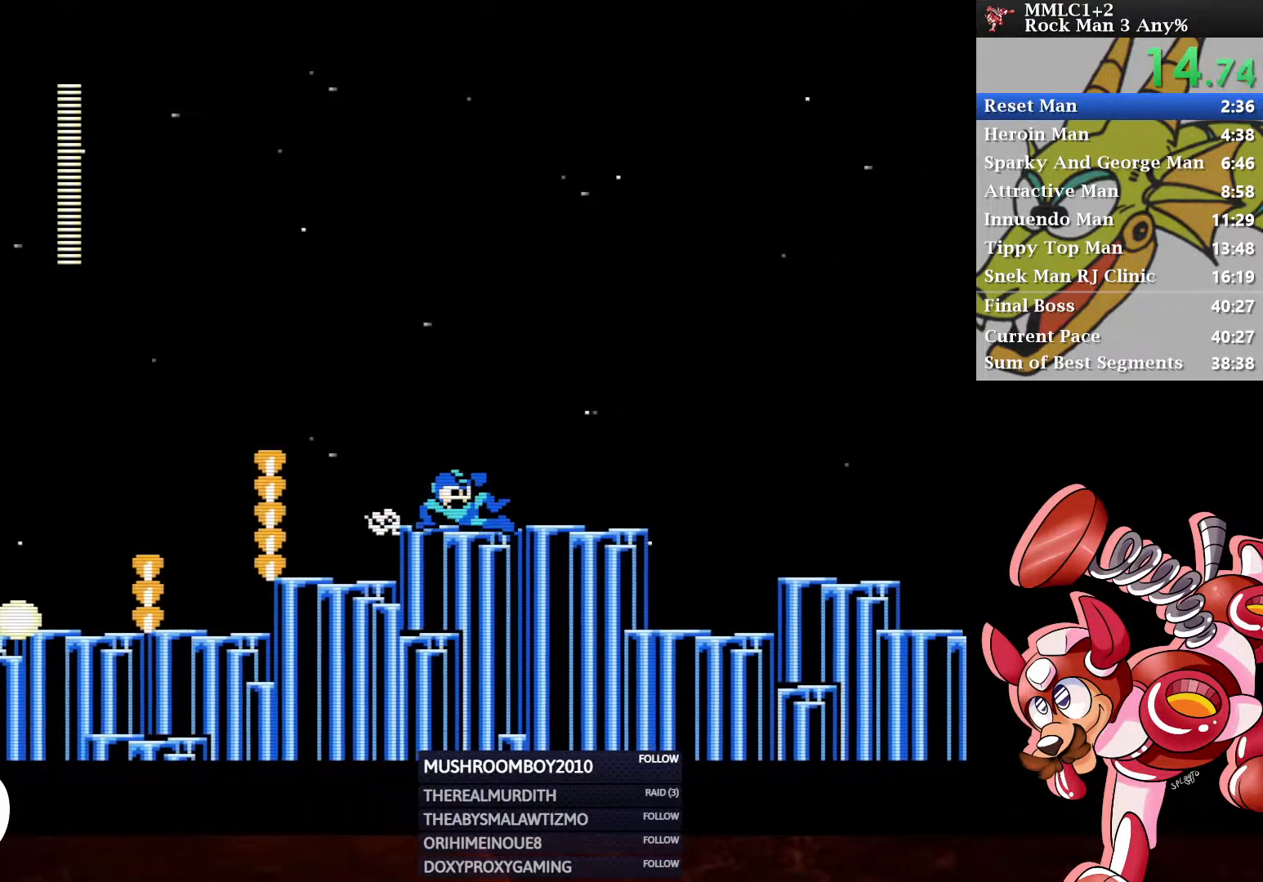
{"buttons": ["A", "DPAD_RIGHT"], "left_stick": "center", "right_stick": "center", "events": [[217, "A", "up"], [217, "DPAD_DOWN", "up"], [283, "A", "down"]]}
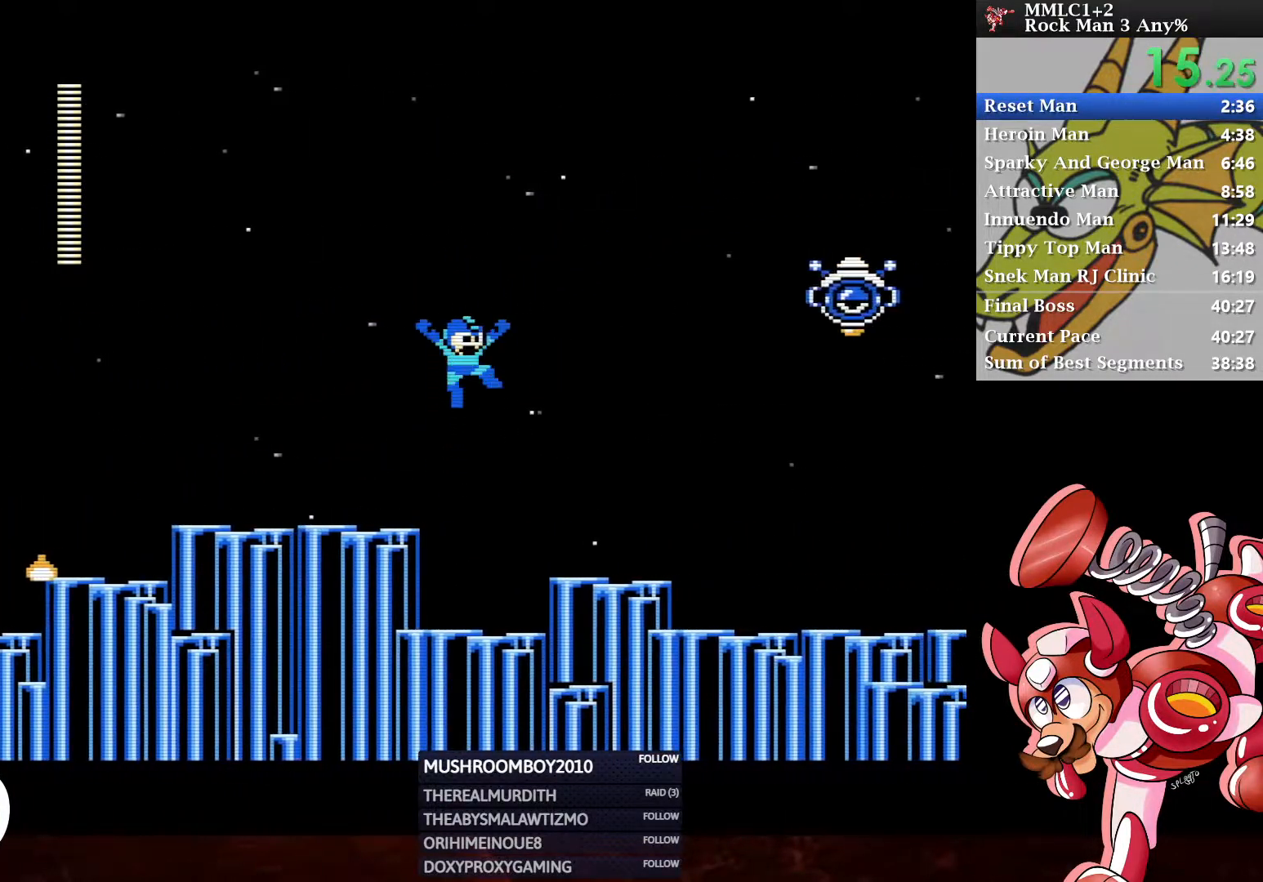
{"buttons": ["Y", "DPAD_RIGHT"], "left_stick": "center", "right_stick": "center", "events": [[50, "Y", "down"], [83, "A", "up"], [167, "Y", "up"], [433, "Y", "down"]]}
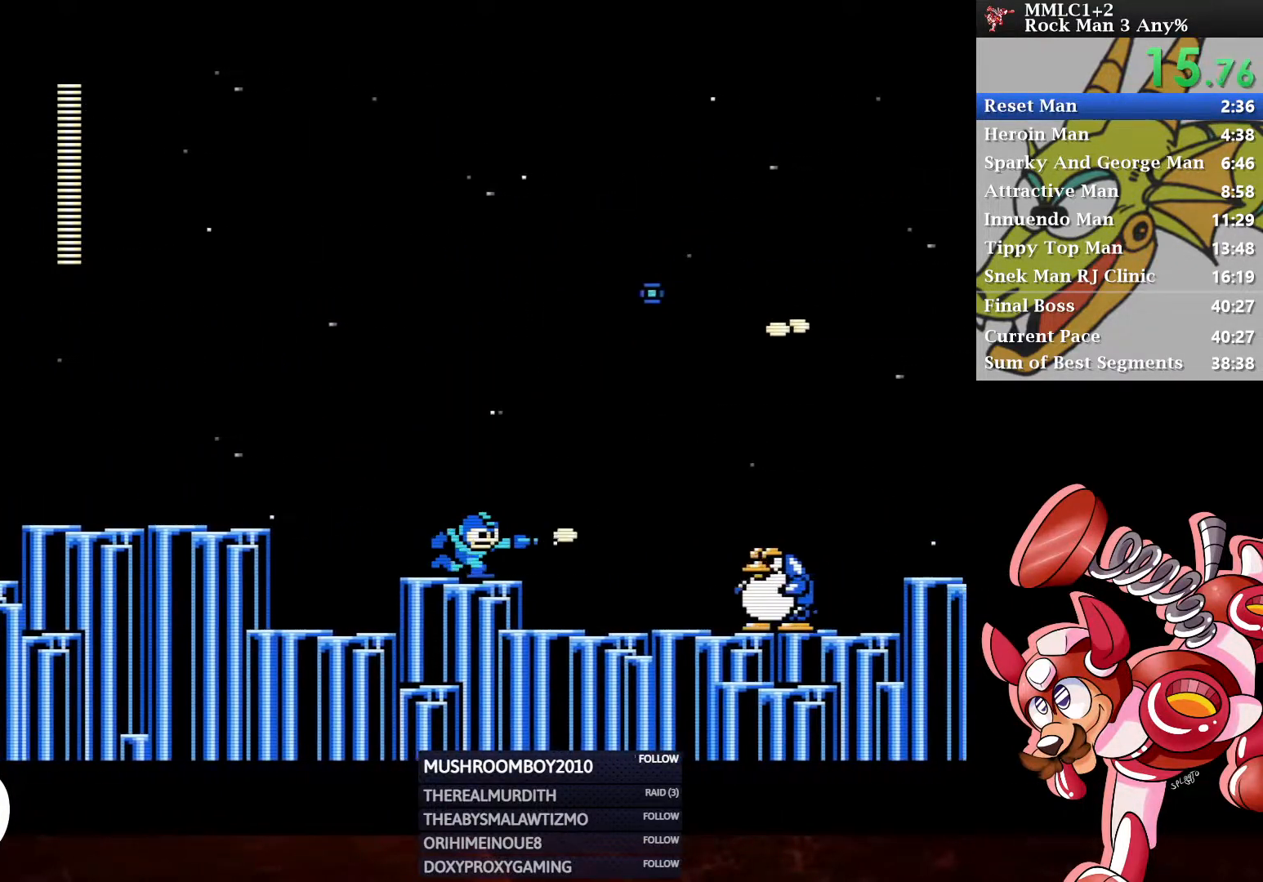
{"buttons": ["Y", "DPAD_RIGHT"], "left_stick": "center", "right_stick": "center", "events": [[433, "DPAD_RIGHT", "up"], [500, "DPAD_RIGHT", "down"]]}
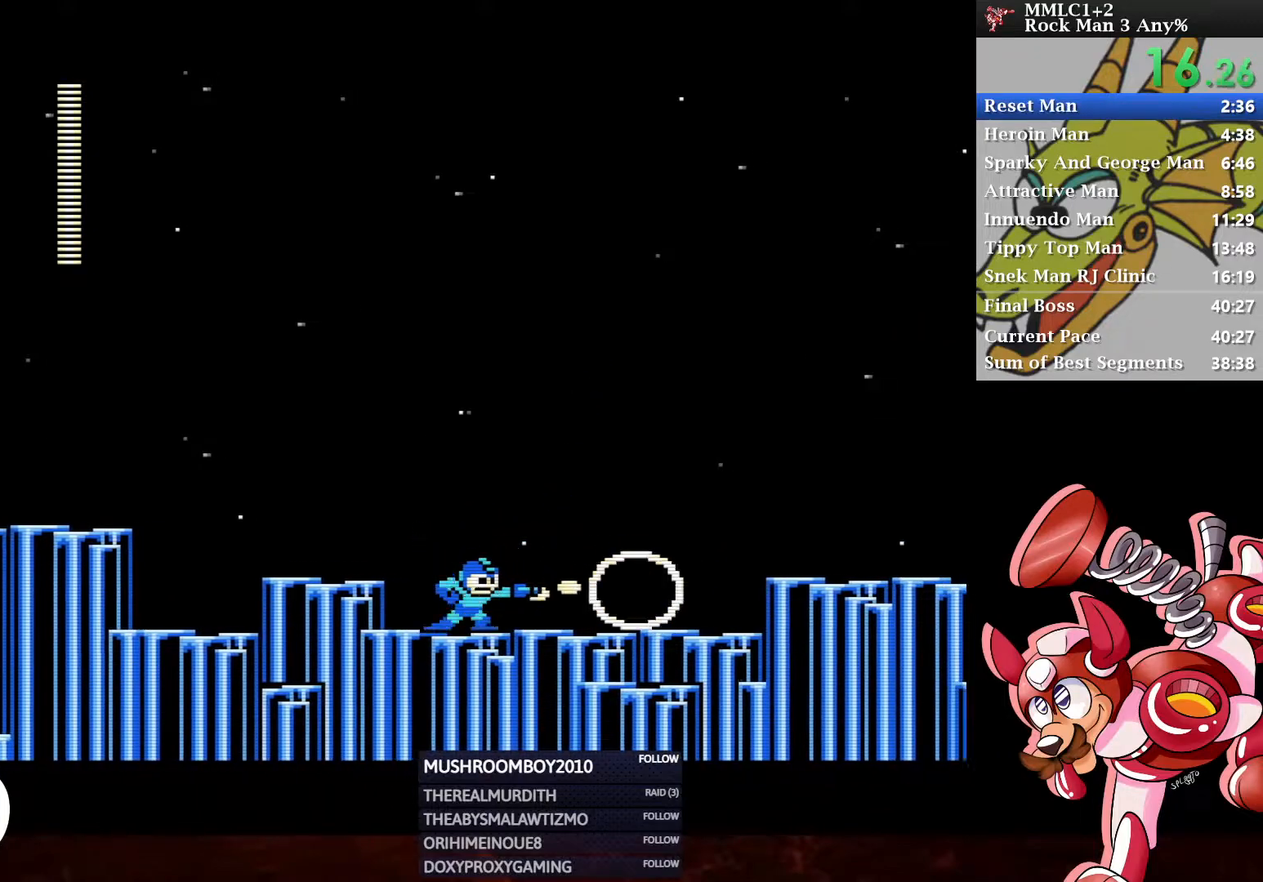
{"buttons": ["DPAD_RIGHT"], "left_stick": "center", "right_stick": "center", "events": [[50, "A", "down"], [83, "Y", "up"], [367, "A", "up"]]}
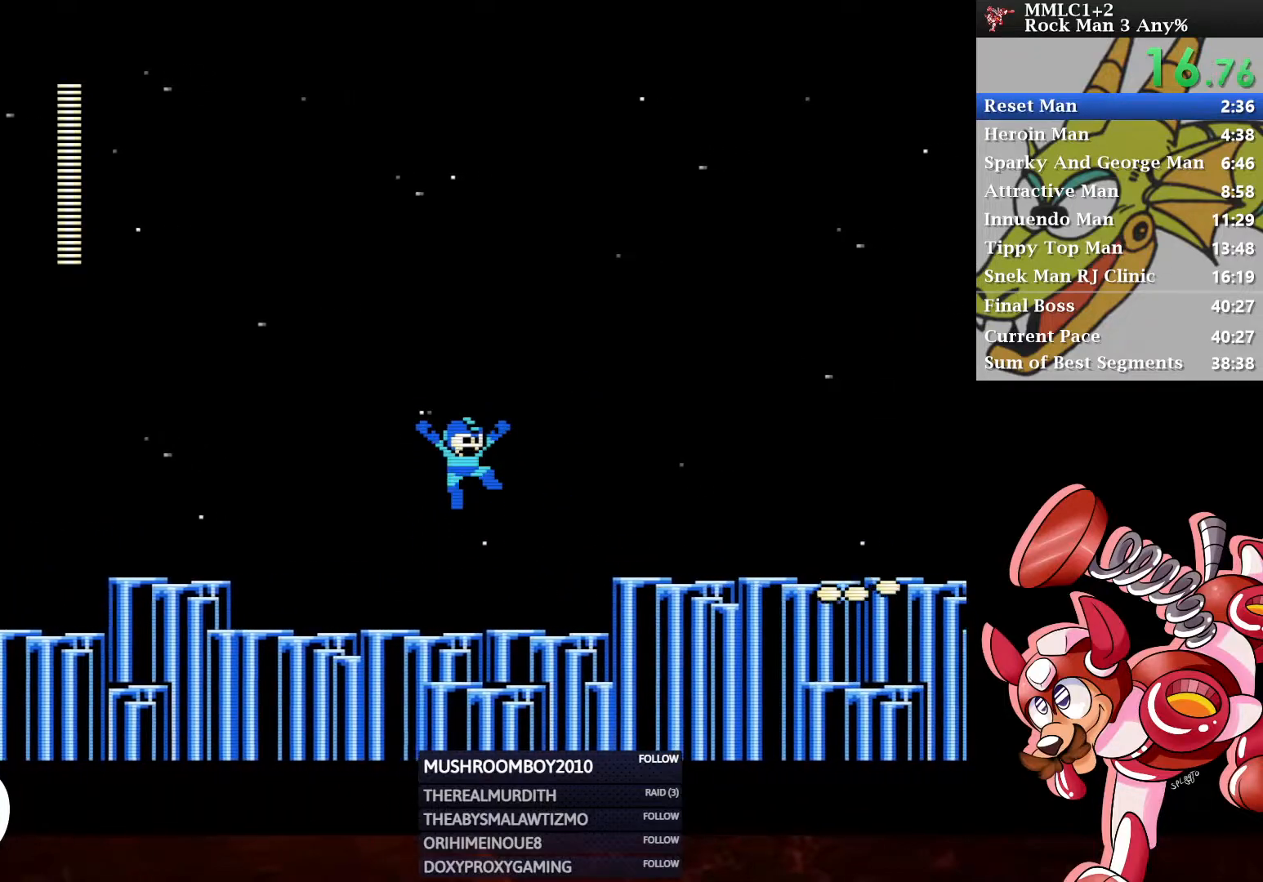
{"buttons": ["DPAD_DOWN", "DPAD_RIGHT"], "left_stick": "center", "right_stick": "center", "events": [[267, "A", "down"], [350, "A", "up"], [417, "DPAD_DOWN", "down"]]}
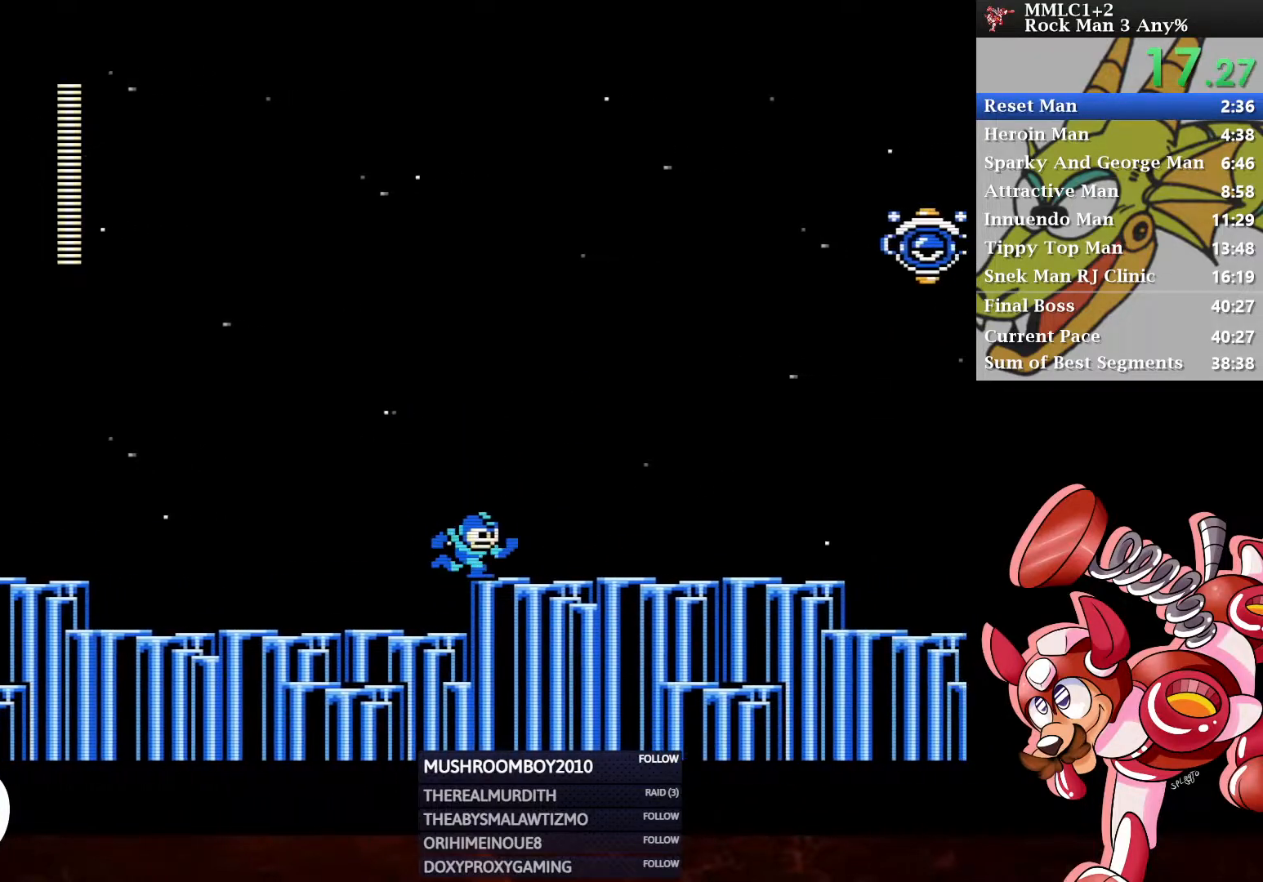
{"buttons": ["A", "DPAD_DOWN", "DPAD_RIGHT"], "left_stick": "center", "right_stick": "center", "events": [[17, "A", "down"], [250, "A", "up"], [400, "A", "down"]]}
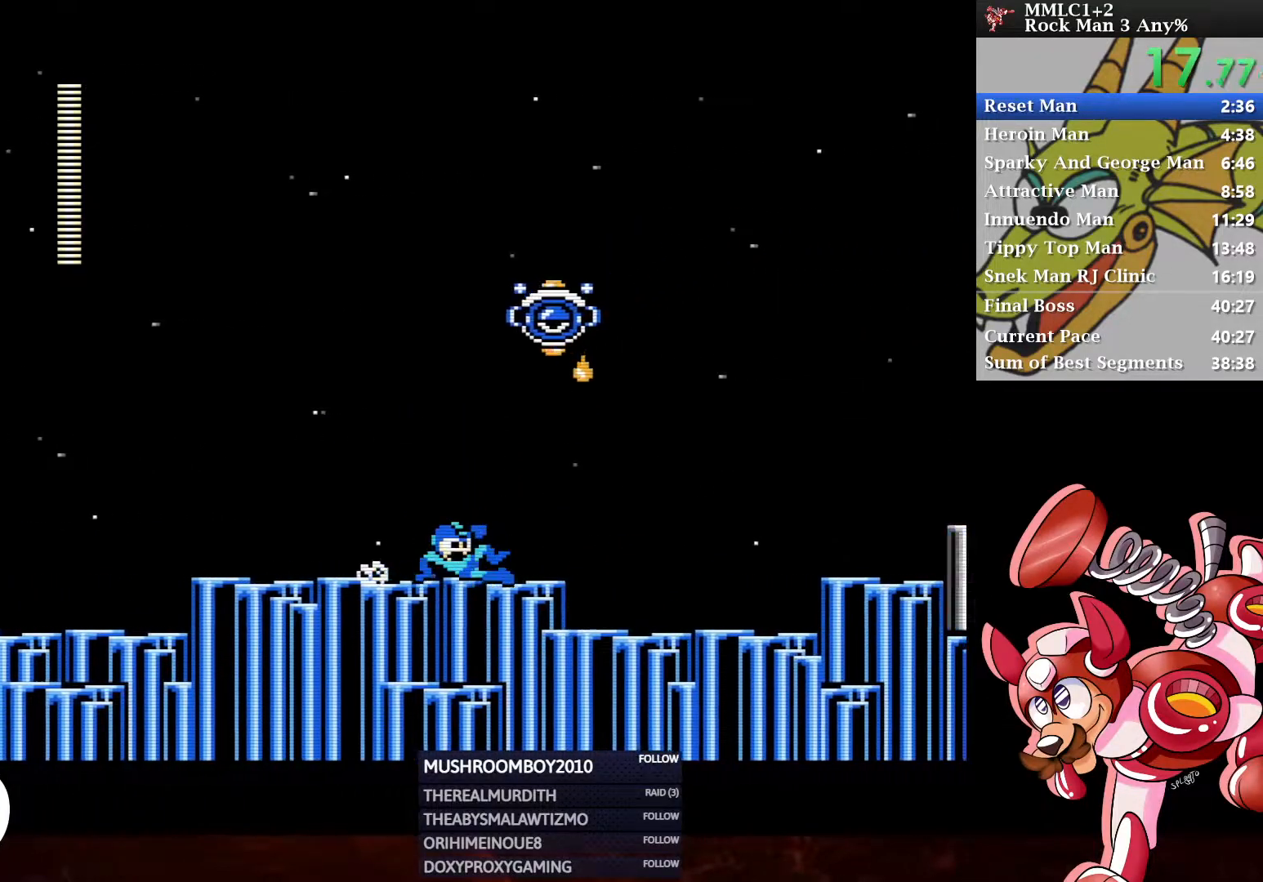
{"buttons": ["DPAD_DOWN", "DPAD_RIGHT"], "left_stick": "center", "right_stick": "center", "events": [[17, "A", "up"], [50, "DPAD_DOWN", "up"], [100, "A", "down"], [433, "A", "up"], [500, "DPAD_DOWN", "down"]]}
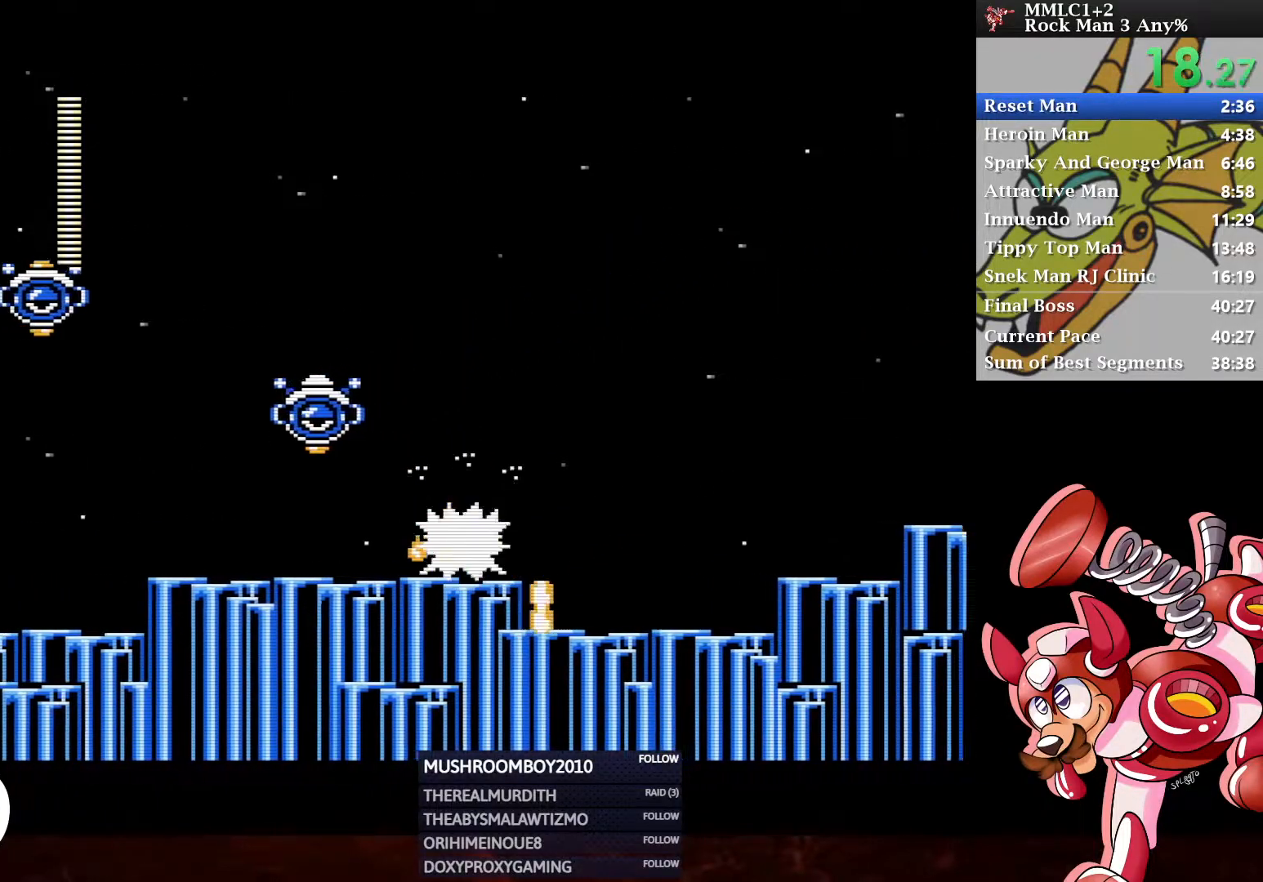
{"buttons": ["DPAD_RIGHT"], "left_stick": "center", "right_stick": "center", "events": [[117, "A", "down"], [283, "DPAD_DOWN", "up"], [300, "A", "up"]]}
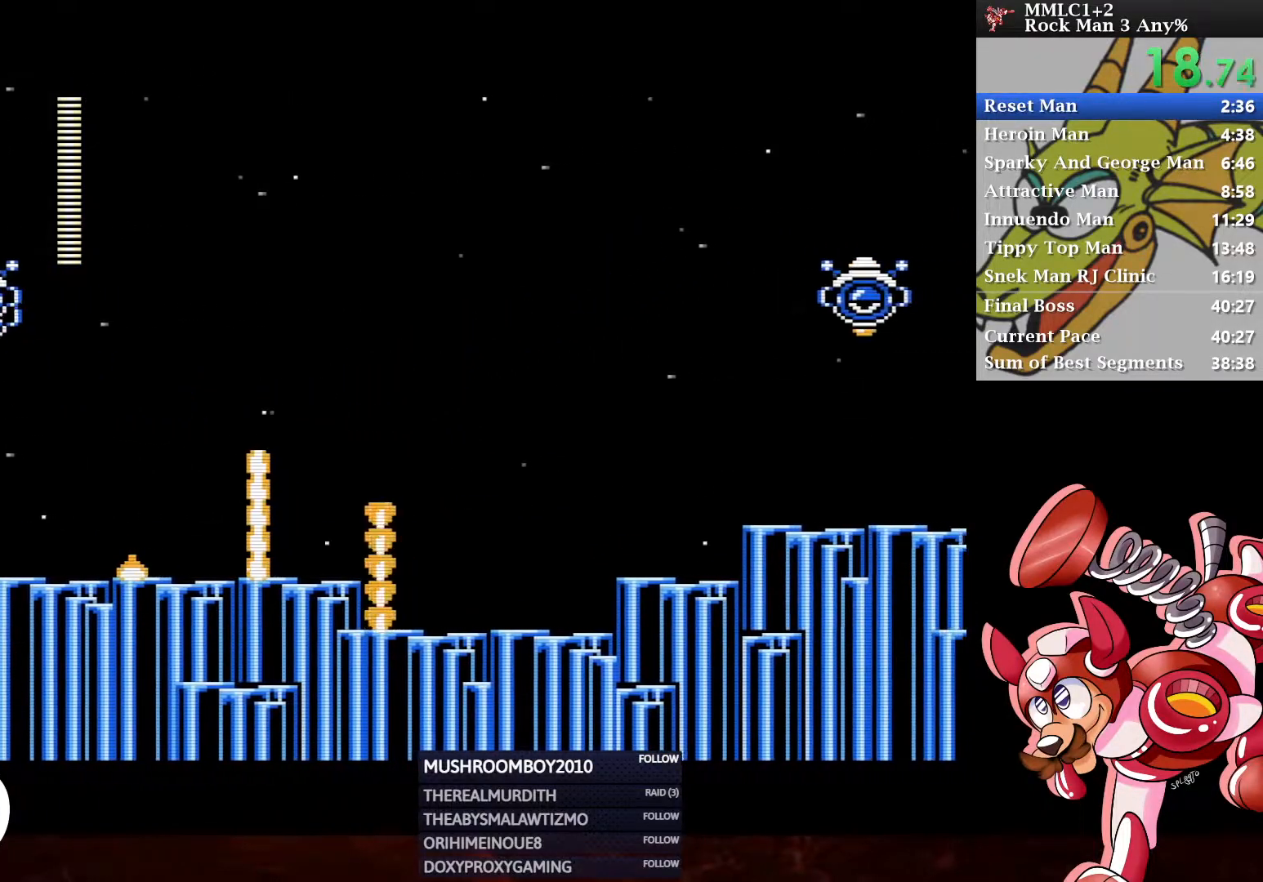
{"buttons": ["A", "DPAD_RIGHT"], "left_stick": "center", "right_stick": "center", "events": [[167, "A", "down"]]}
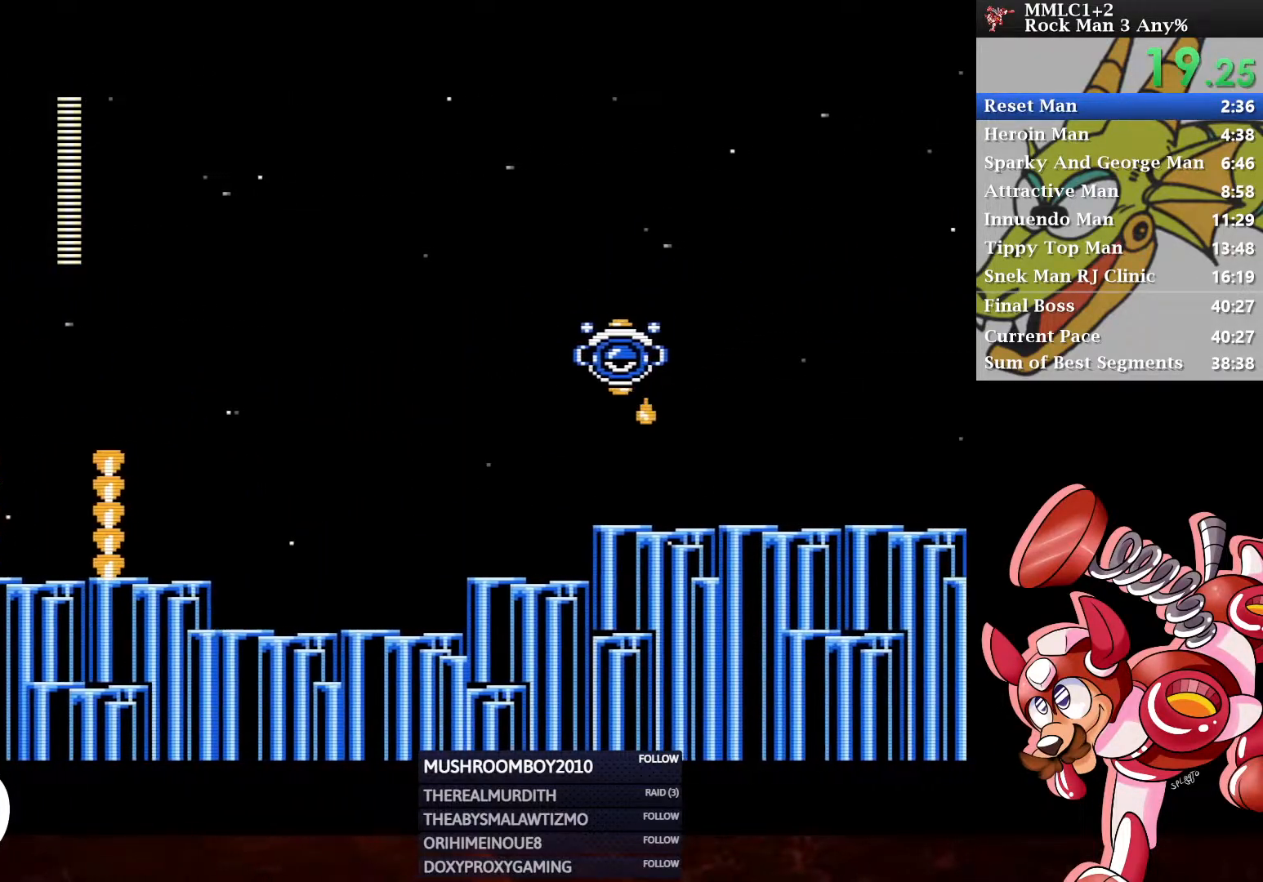
{"buttons": ["Y"], "left_stick": "center", "right_stick": "center", "events": [[17, "Y", "down"], [83, "A", "up"], [150, "Y", "up"], [367, "A", "down"], [433, "Y", "down"], [450, "A", "up"], [483, "DPAD_RIGHT", "up"]]}
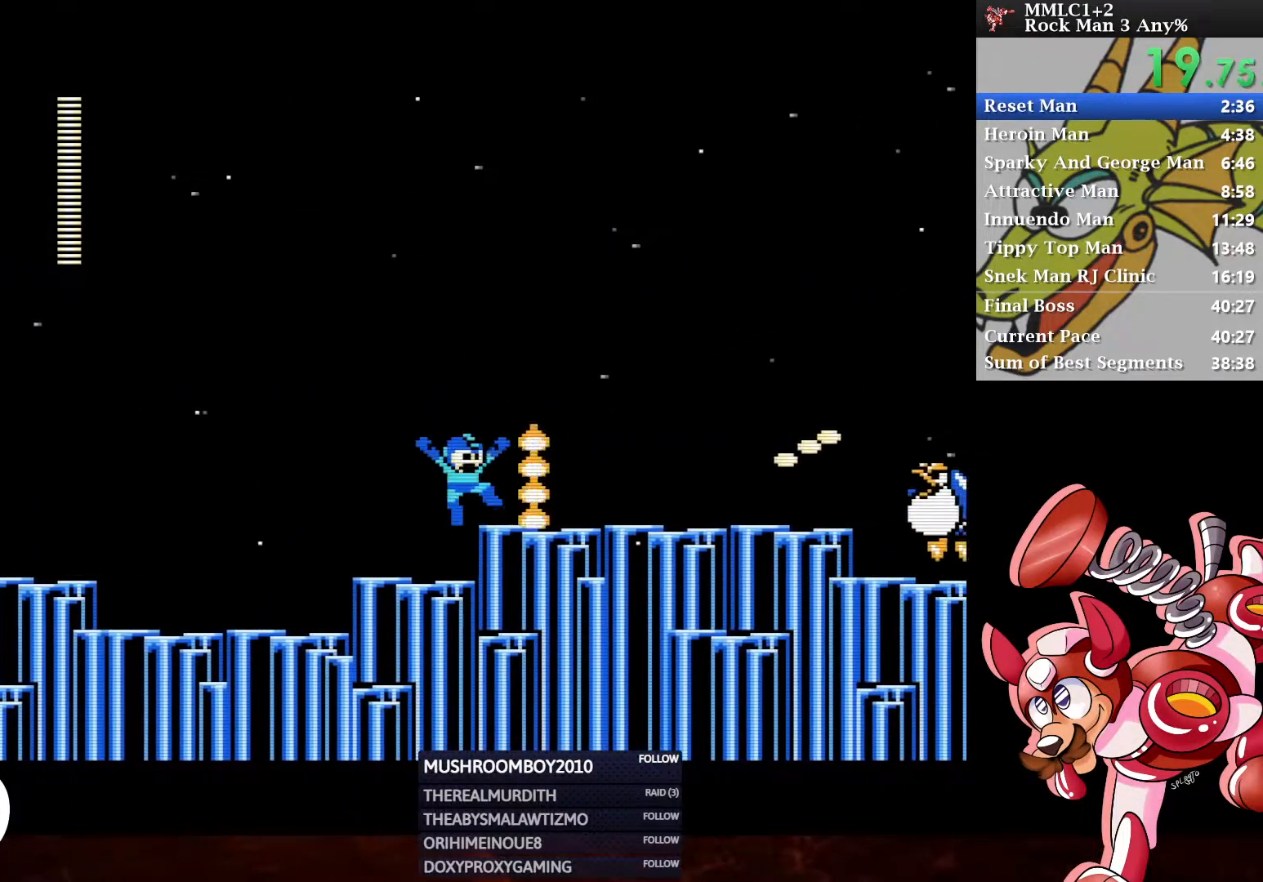
{"buttons": ["A", "DPAD_RIGHT"], "left_stick": "center", "right_stick": "center", "events": [[33, "Y", "up"], [167, "A", "down"], [317, "DPAD_RIGHT", "down"]]}
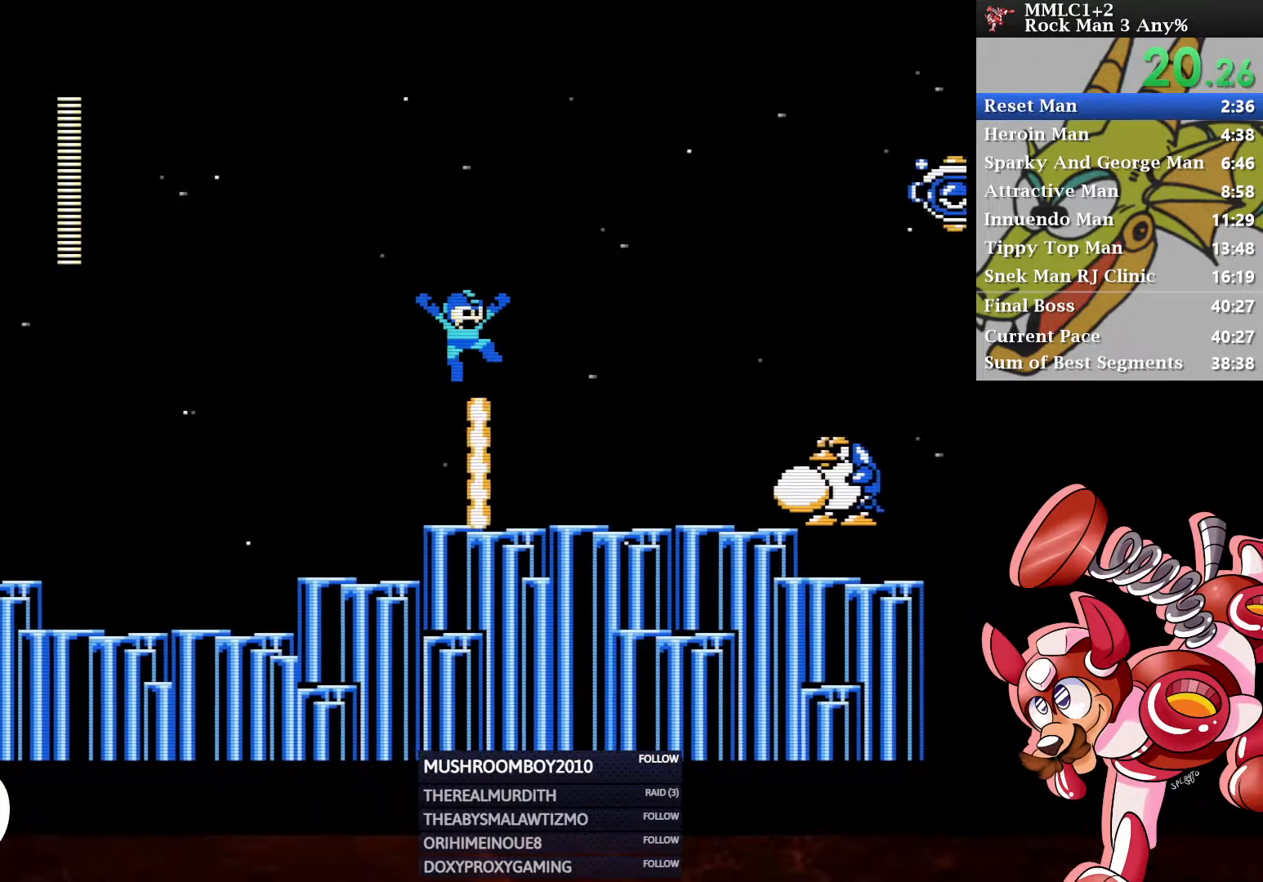
{"buttons": ["Y", "DPAD_DOWN", "DPAD_RIGHT"], "left_stick": "center", "right_stick": "center", "events": [[133, "A", "up"], [167, "Y", "down"], [500, "DPAD_DOWN", "down"]]}
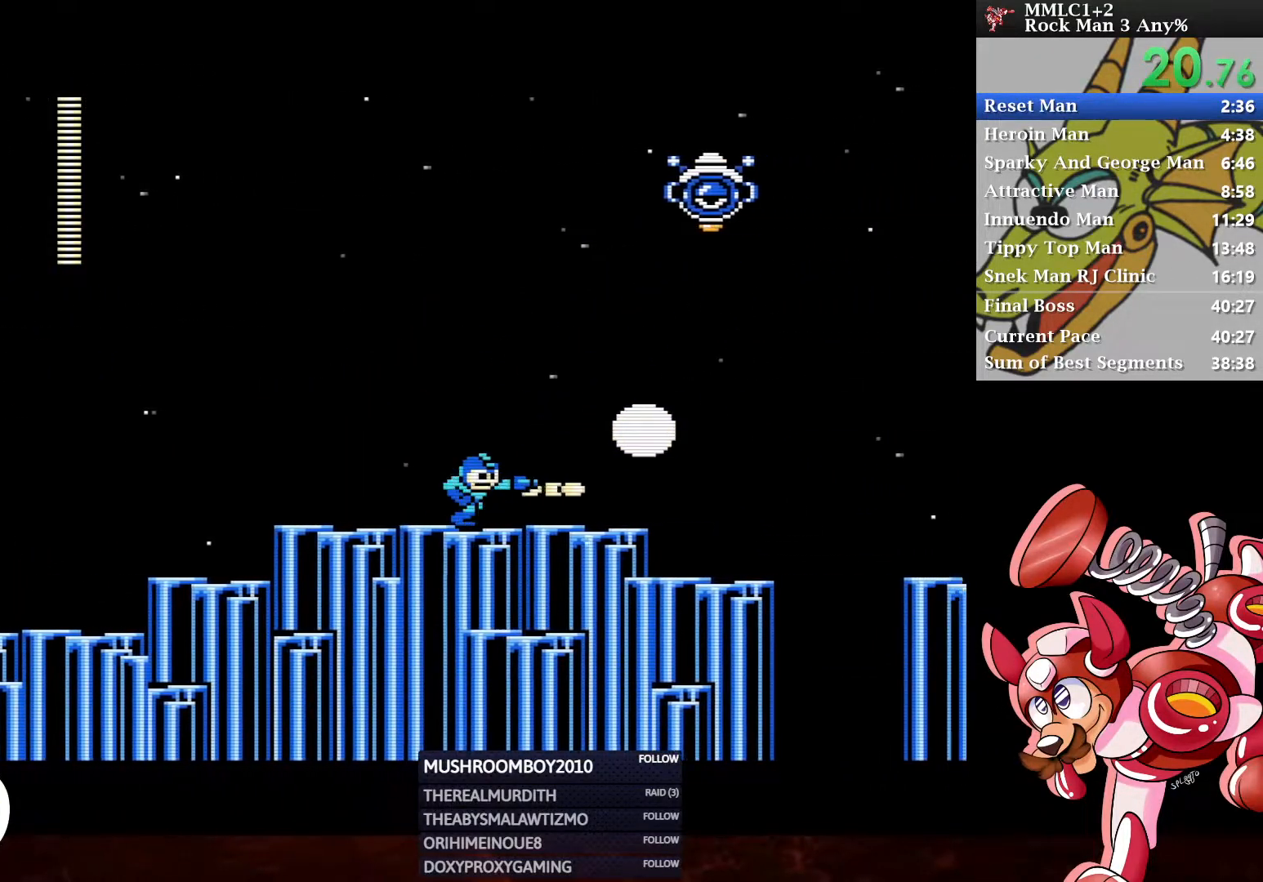
{"buttons": ["A", "DPAD_RIGHT"], "left_stick": "center", "right_stick": "center", "events": [[133, "A", "down"], [133, "Y", "up"], [317, "A", "up"], [317, "DPAD_DOWN", "up"], [383, "A", "down"]]}
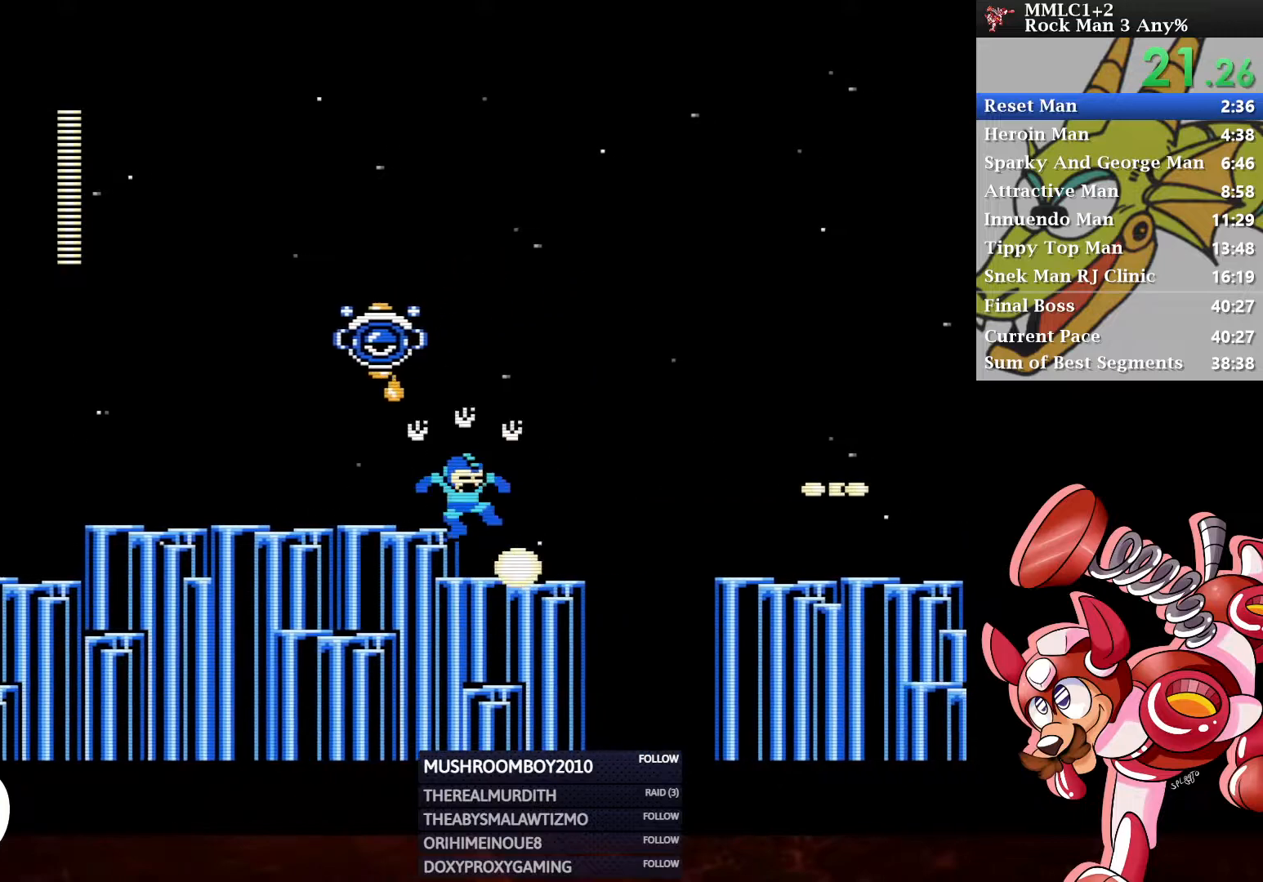
{"buttons": ["A", "DPAD_DOWN", "DPAD_RIGHT"], "left_stick": "center", "right_stick": "center", "events": [[67, "A", "up"], [283, "DPAD_DOWN", "down"], [383, "A", "down"]]}
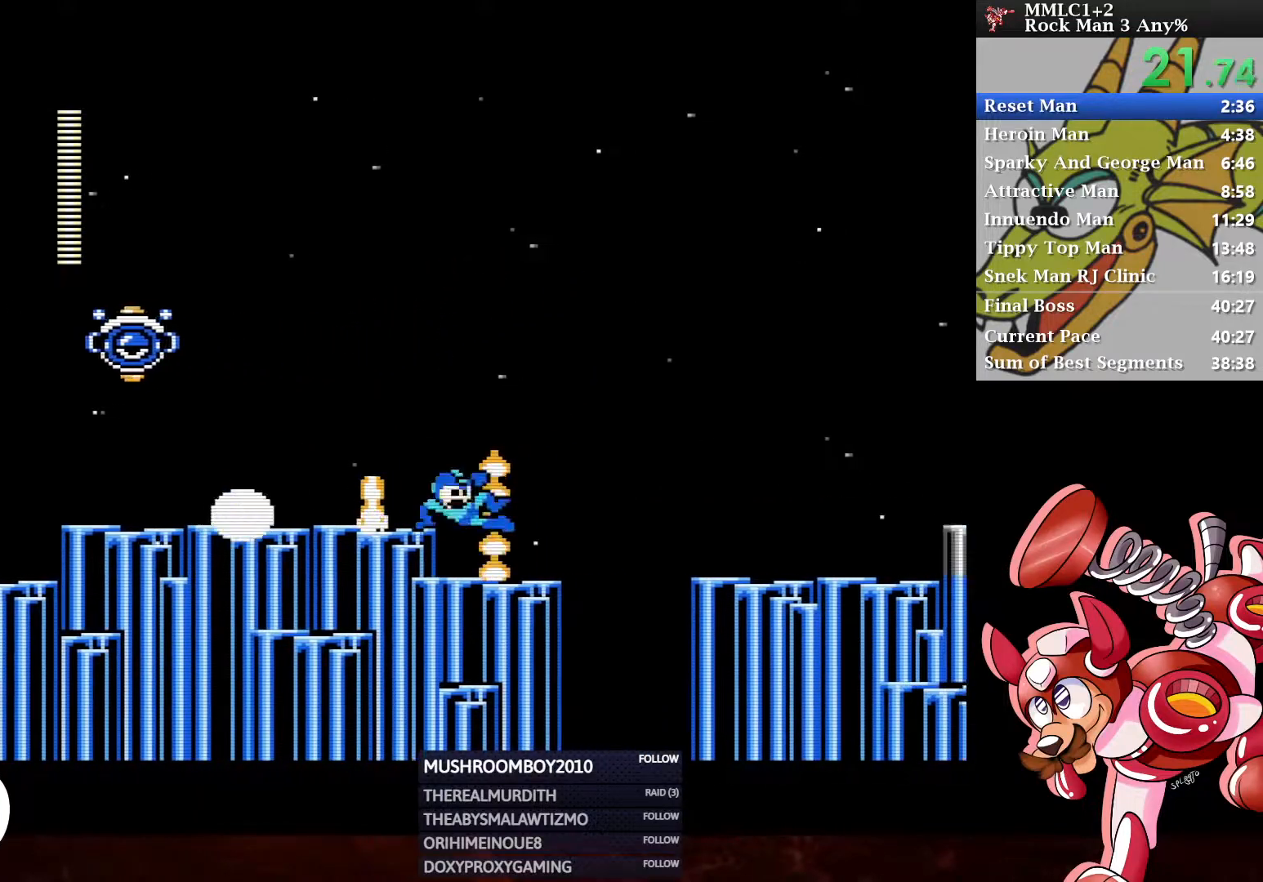
{"buttons": ["A", "DPAD_RIGHT"], "left_stick": "center", "right_stick": "center", "events": [[17, "A", "up"], [17, "DPAD_DOWN", "up"], [283, "A", "down"]]}
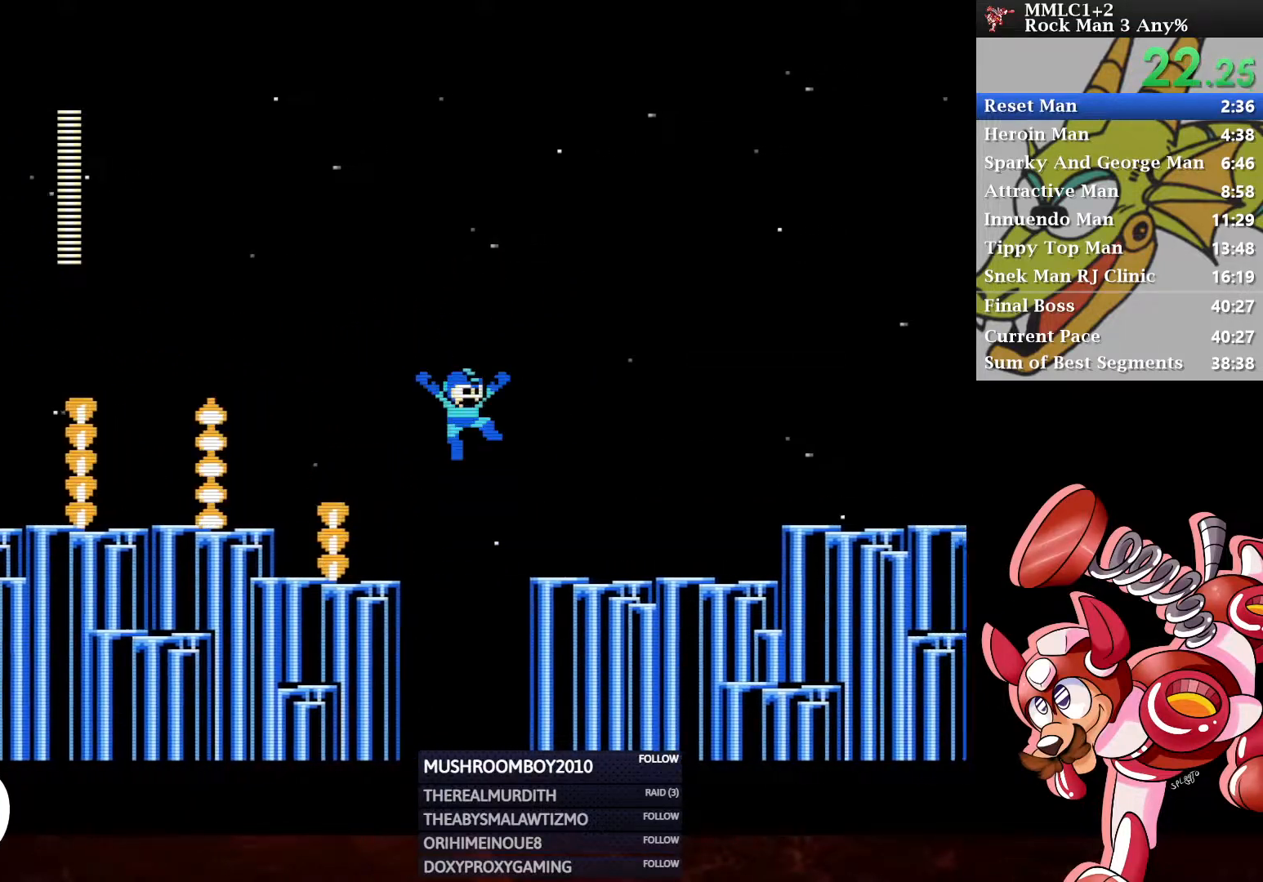
{"buttons": ["A", "DPAD_DOWN", "DPAD_RIGHT"], "left_stick": "center", "right_stick": "center", "events": [[100, "Y", "down"], [133, "A", "up"], [217, "Y", "up"], [350, "DPAD_DOWN", "down"], [467, "A", "down"]]}
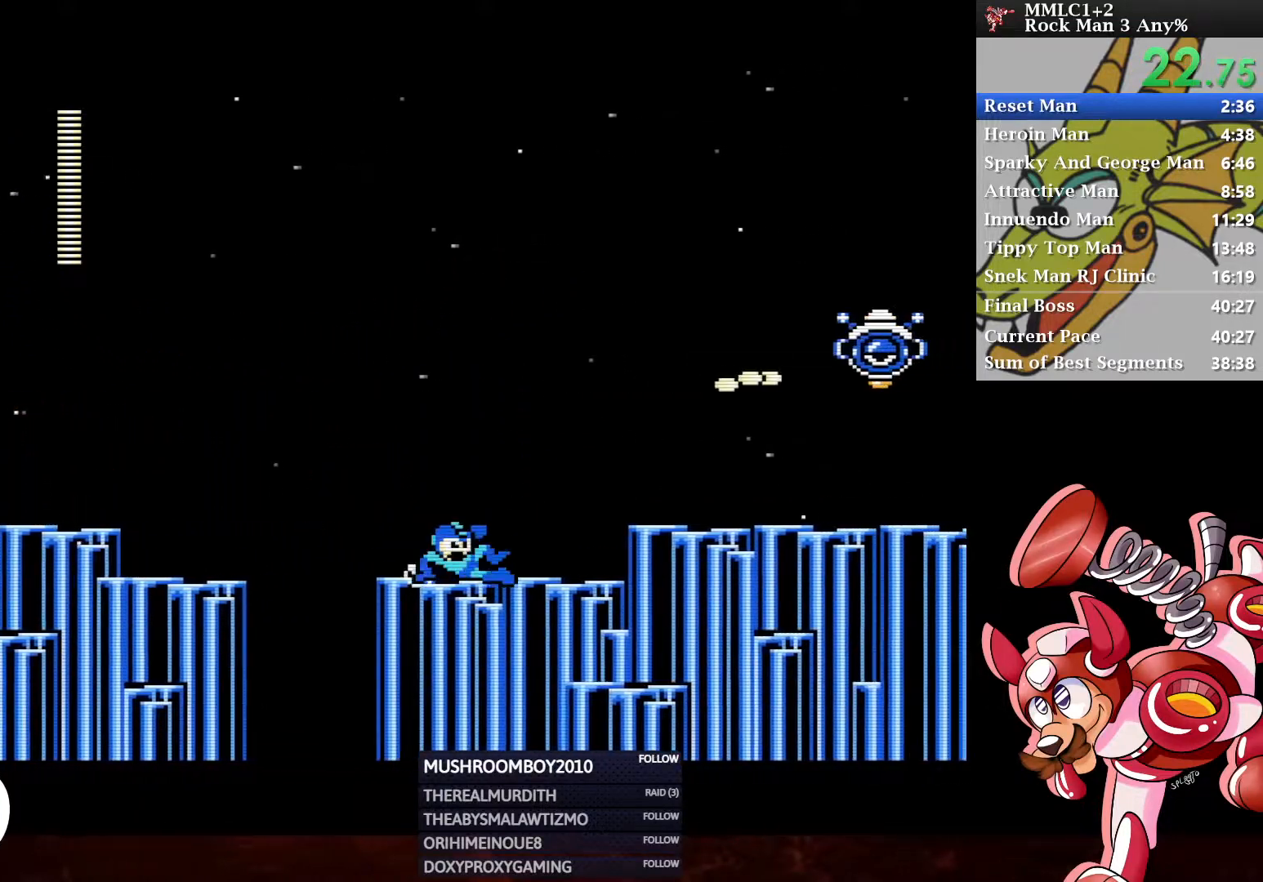
{"buttons": ["A", "DPAD_DOWN", "DPAD_RIGHT"], "left_stick": "center", "right_stick": "center", "events": [[67, "A", "up"], [100, "DPAD_DOWN", "up"], [150, "A", "down"], [267, "A", "up"], [367, "DPAD_DOWN", "down"], [450, "A", "down"]]}
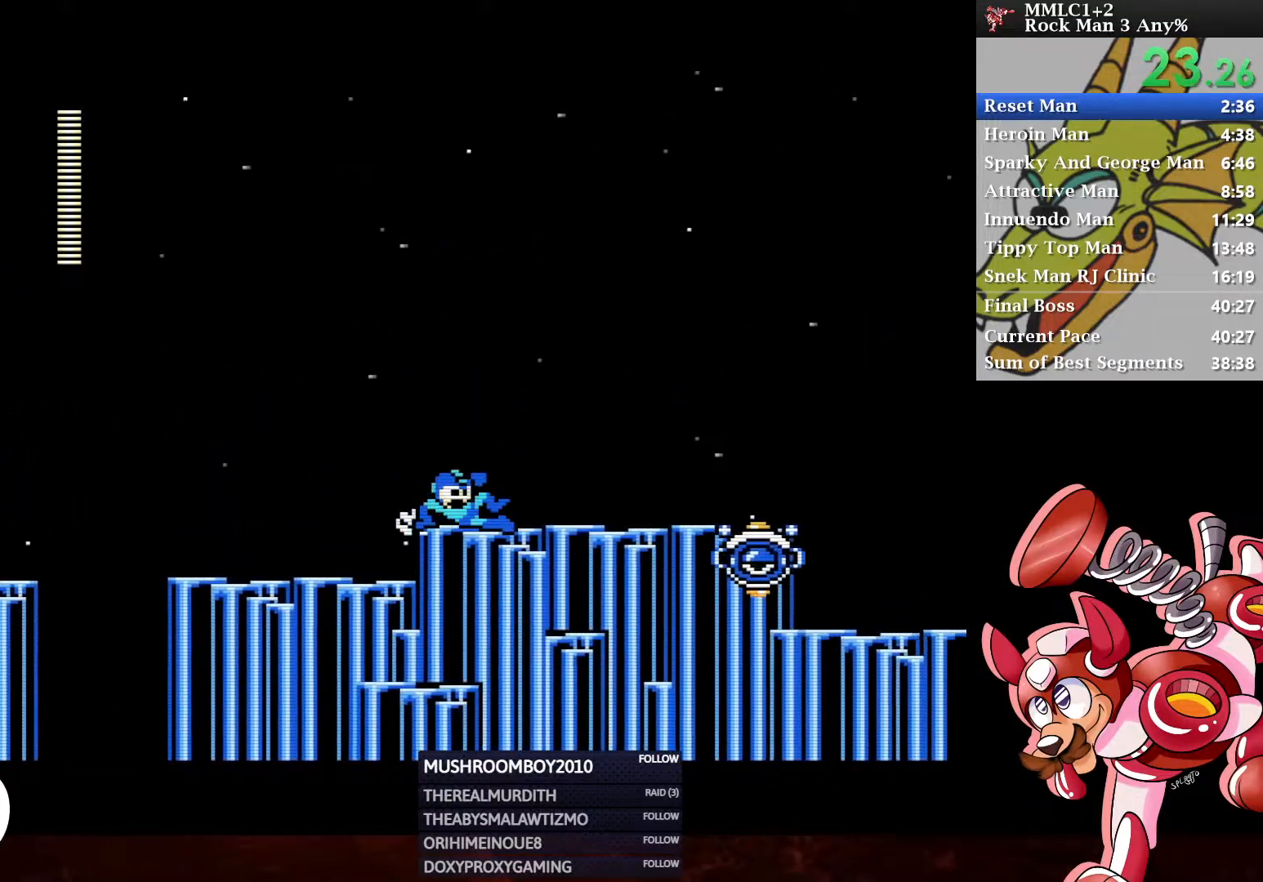
{"buttons": ["A", "DPAD_RIGHT"], "left_stick": "center", "right_stick": "center", "events": [[183, "A", "up"], [183, "DPAD_DOWN", "up"], [300, "A", "down"]]}
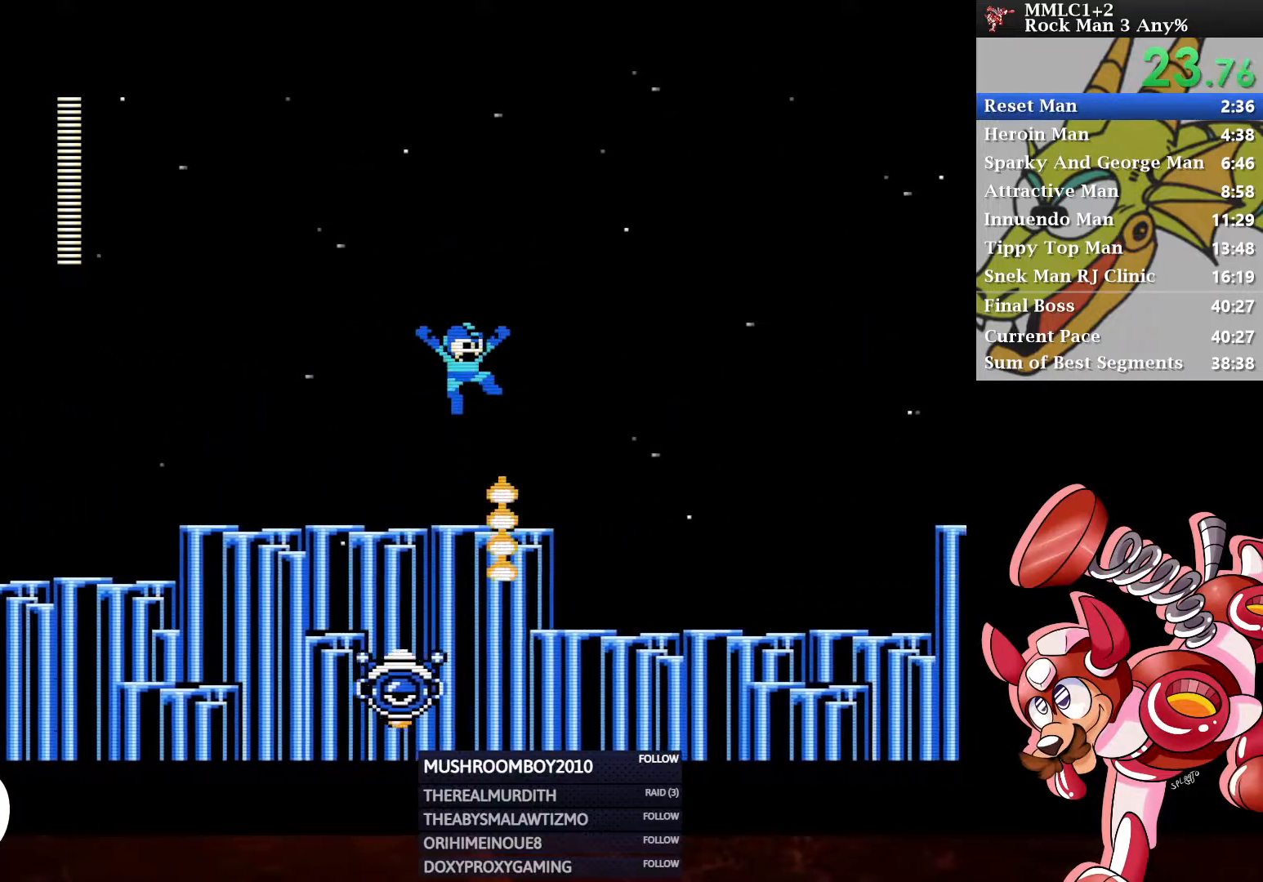
{"buttons": ["Y", "DPAD_RIGHT"], "left_stick": "center", "right_stick": "center", "events": [[133, "A", "up"], [500, "Y", "down"]]}
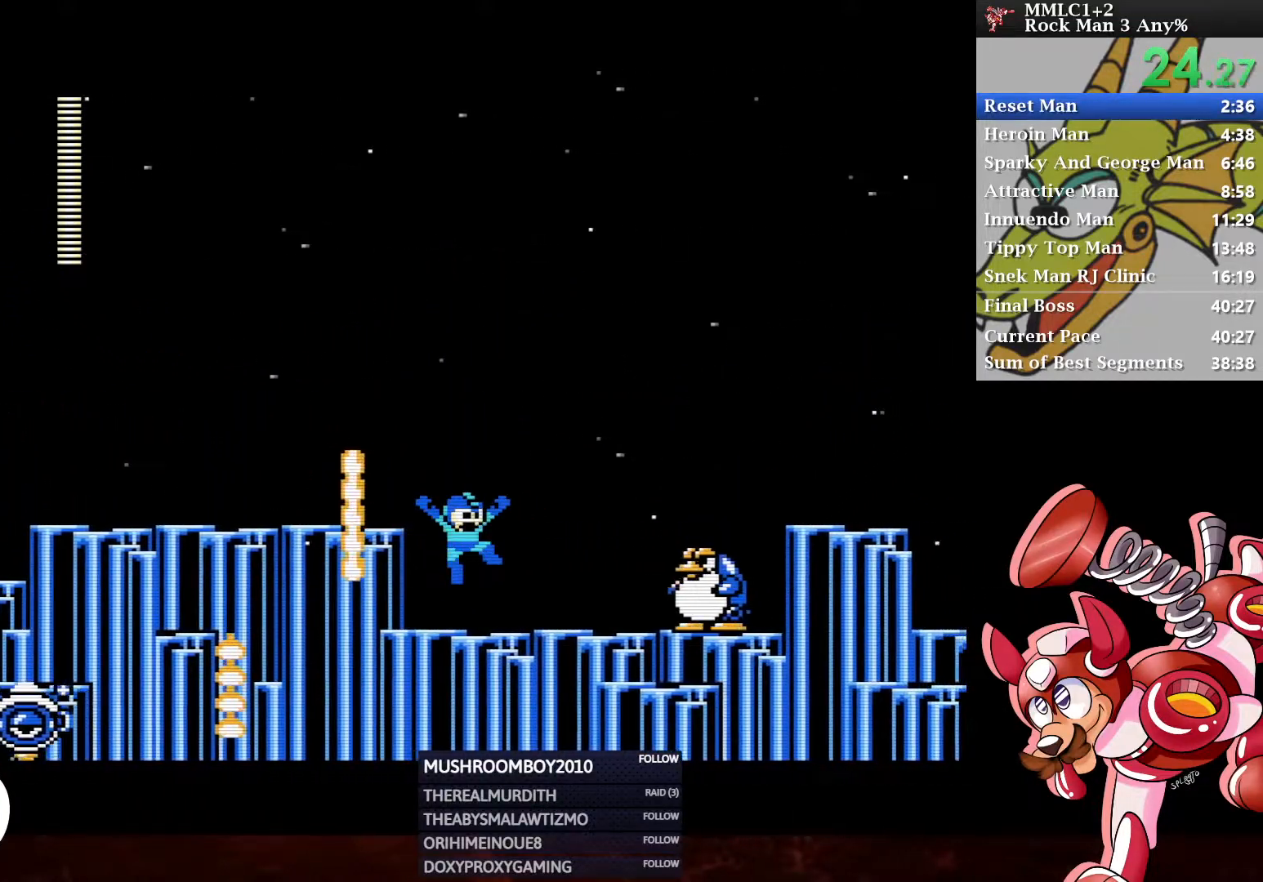
{"buttons": ["DPAD_RIGHT"], "left_stick": "center", "right_stick": "center", "events": [[317, "DPAD_DOWN", "down"], [350, "Y", "up"], [367, "A", "down"], [483, "DPAD_DOWN", "up"], [500, "A", "up"]]}
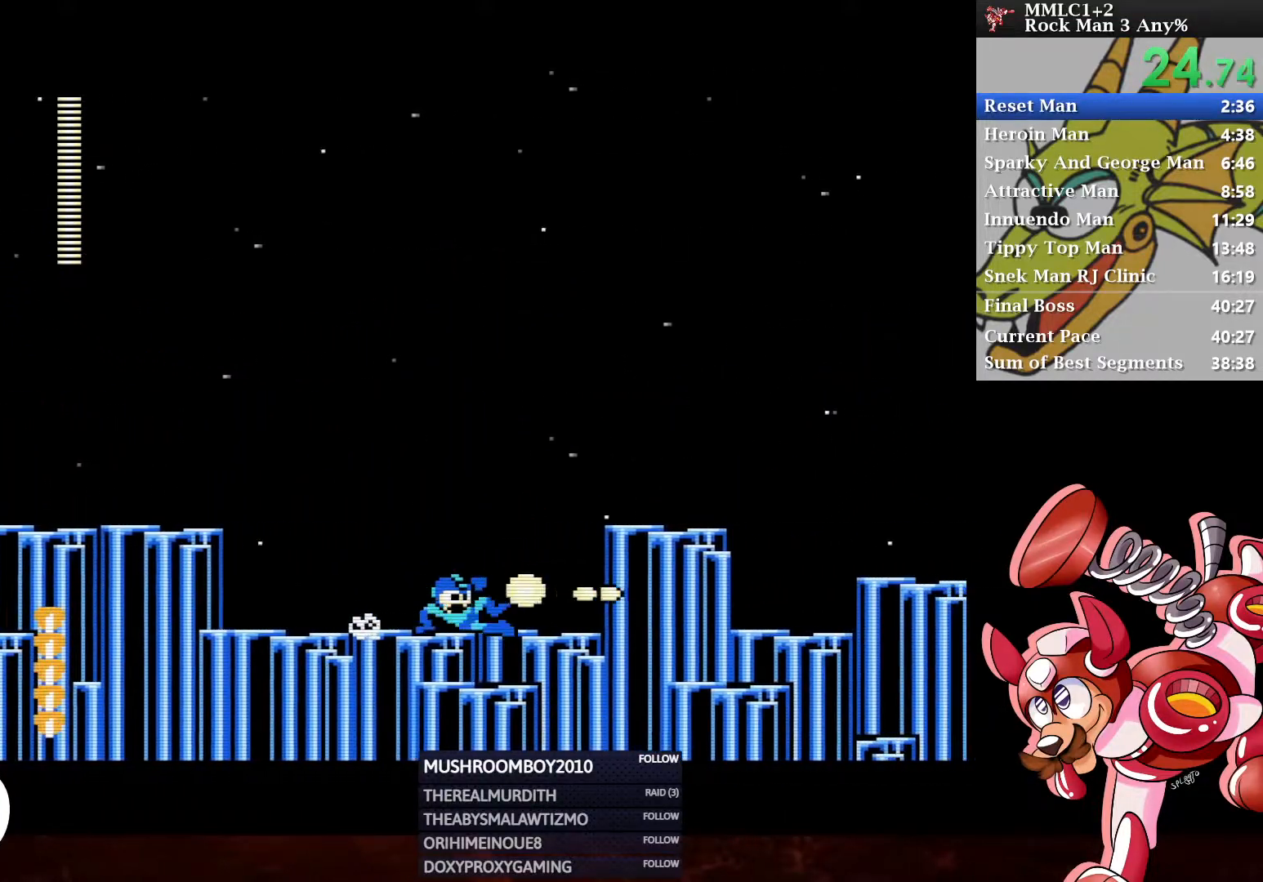
{"buttons": ["A", "DPAD_DOWN", "DPAD_RIGHT"], "left_stick": "center", "right_stick": "center", "events": [[67, "A", "down"], [217, "A", "up"], [333, "DPAD_DOWN", "down"], [383, "A", "down"]]}
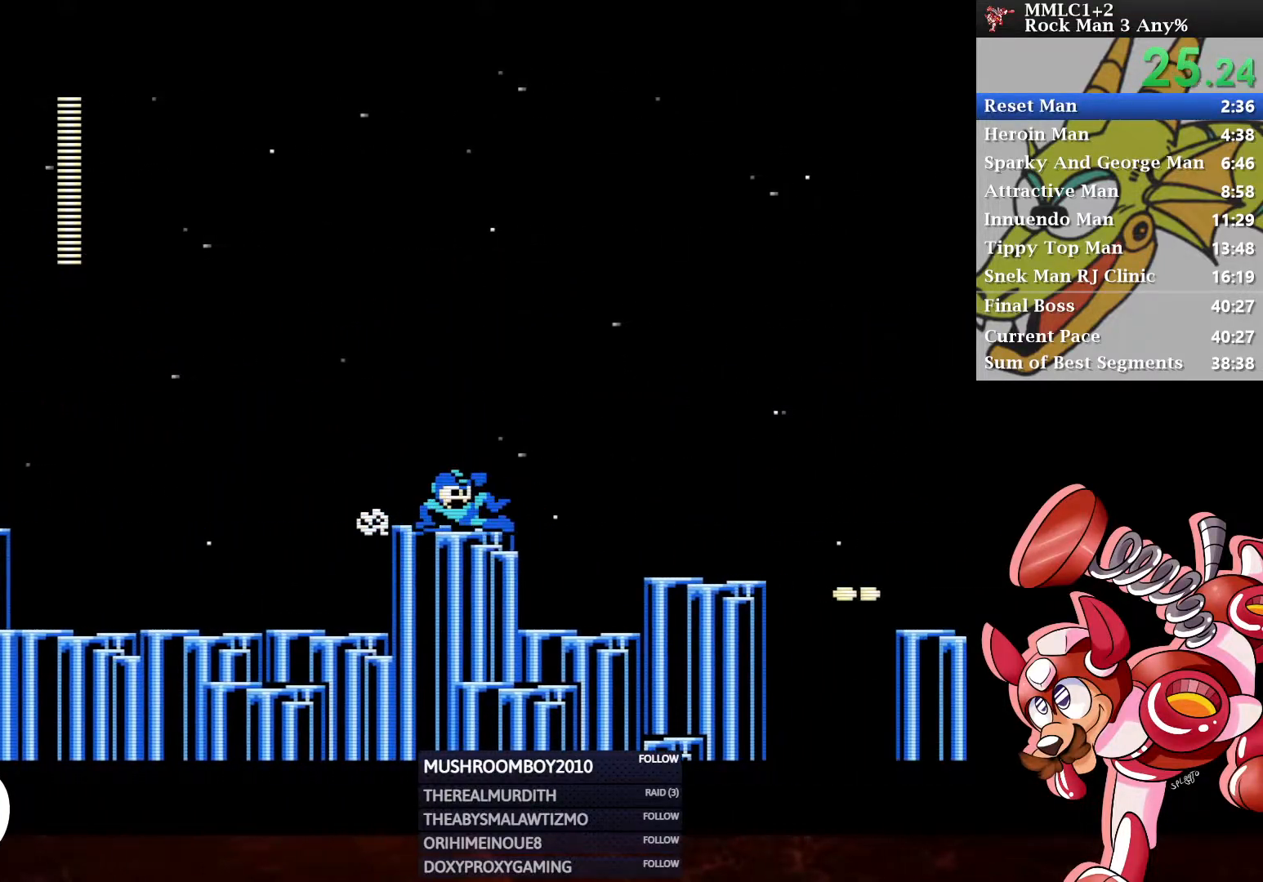
{"buttons": ["DPAD_RIGHT"], "left_stick": "center", "right_stick": "center", "events": [[33, "A", "up"], [100, "DPAD_DOWN", "up"], [233, "Y", "down"], [400, "Y", "up"]]}
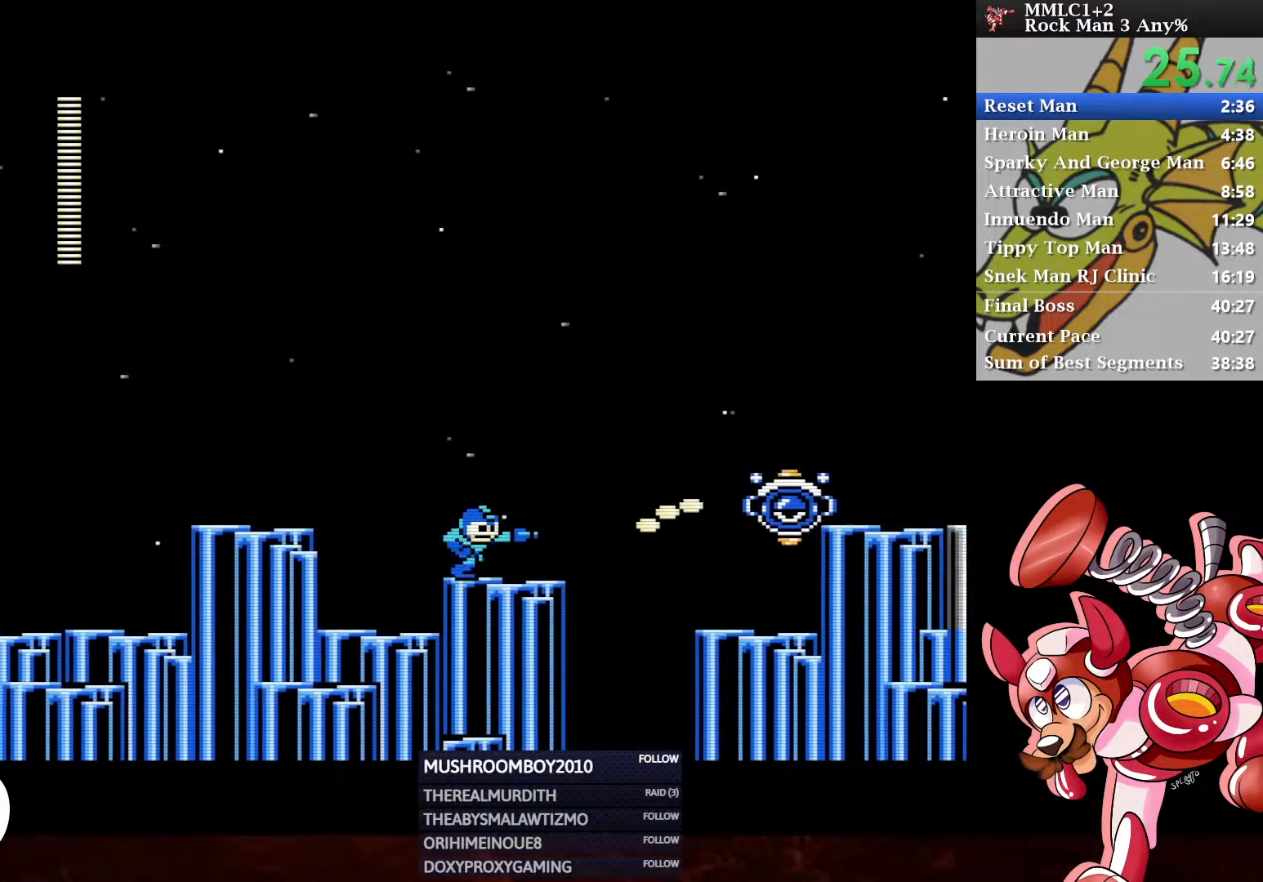
{"buttons": ["Y", "DPAD_RIGHT"], "left_stick": "center", "right_stick": "center", "events": [[100, "A", "down"], [433, "Y", "down"], [500, "A", "up"]]}
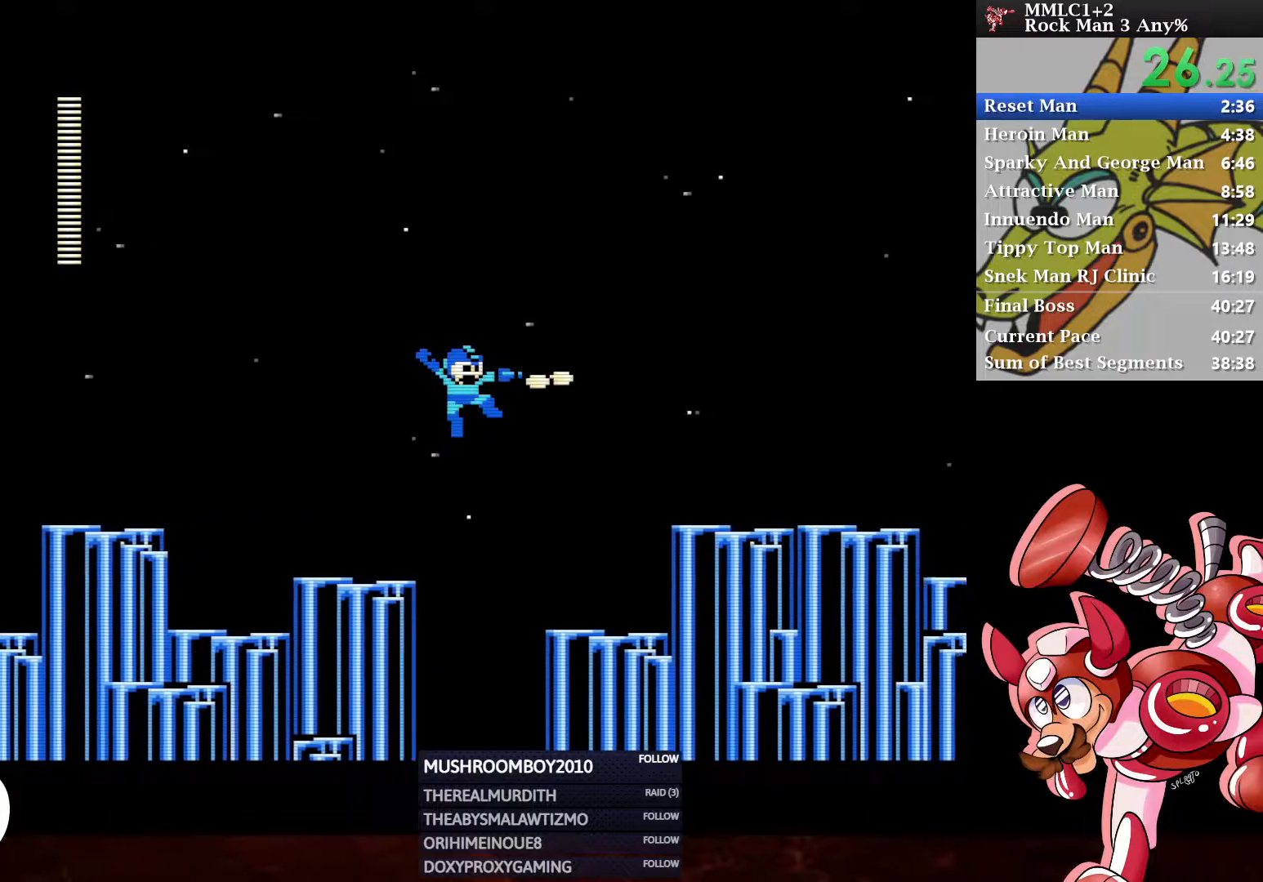
{"buttons": ["A", "DPAD_RIGHT"], "left_stick": "center", "right_stick": "center", "events": [[67, "Y", "up"], [350, "A", "down"]]}
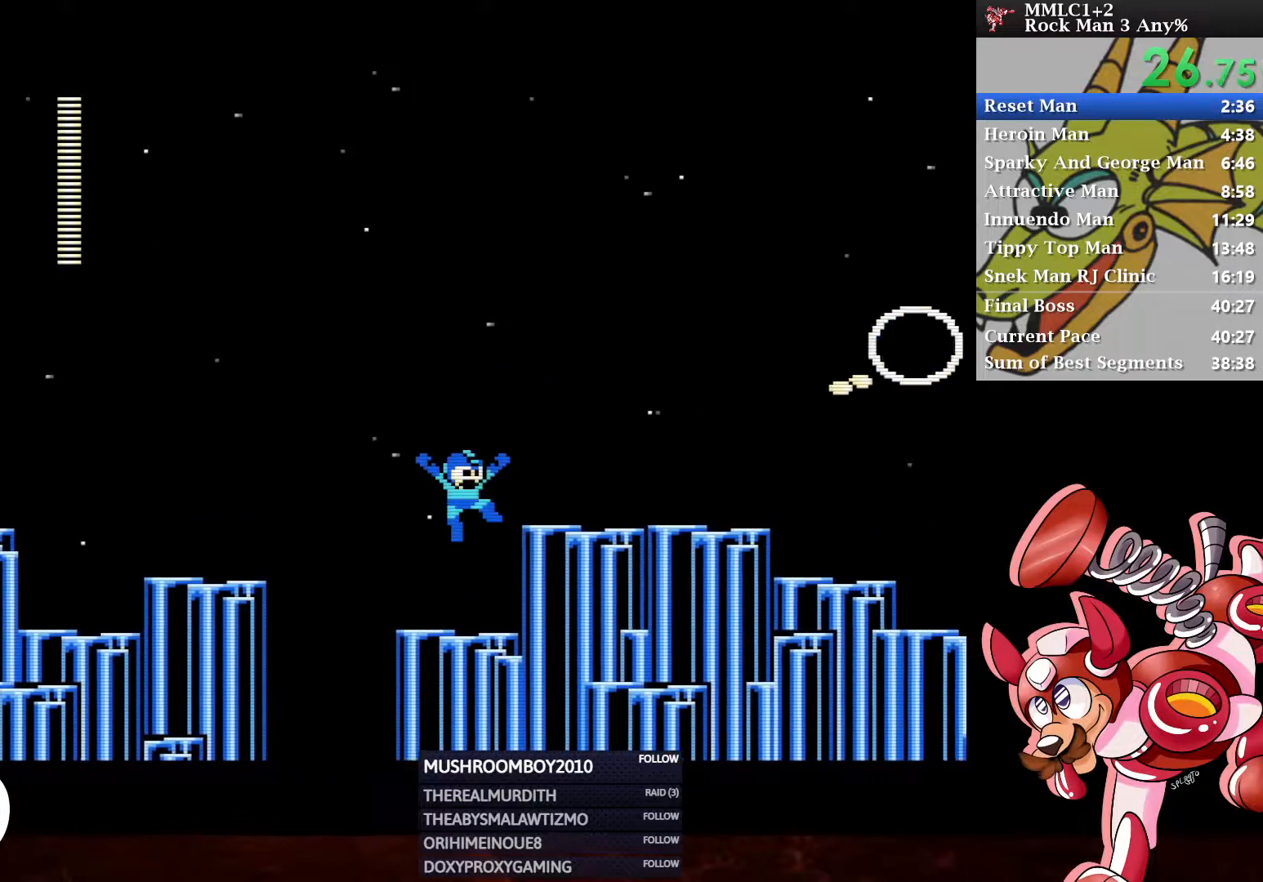
{"buttons": ["DPAD_DOWN", "DPAD_RIGHT"], "left_stick": "center", "right_stick": "center", "events": [[33, "A", "up"], [117, "DPAD_DOWN", "down"], [200, "A", "down"], [433, "A", "up"]]}